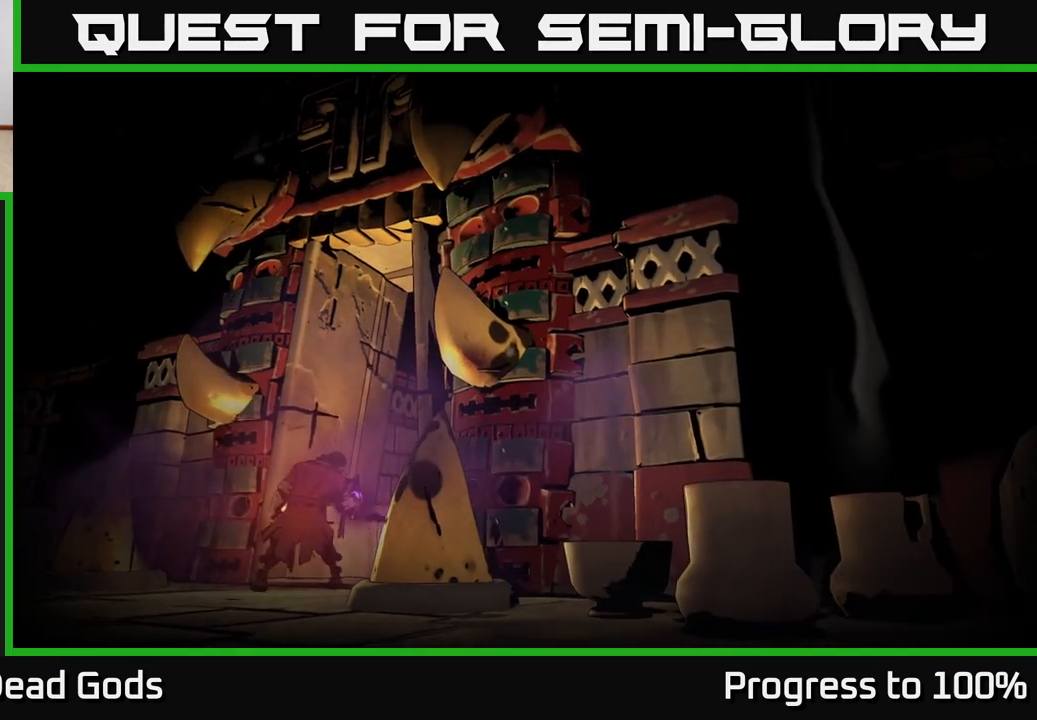
Gameplay with a controller (Xbox layout); each line is a JSON object with the inputs held at the frame after it. "events" lists button and stick changes between this image and that frame as [ms after this image, input, new state], when the widget could be followed in between.
{"buttons": [], "left_stick": "center", "right_stick": "center", "events": []}
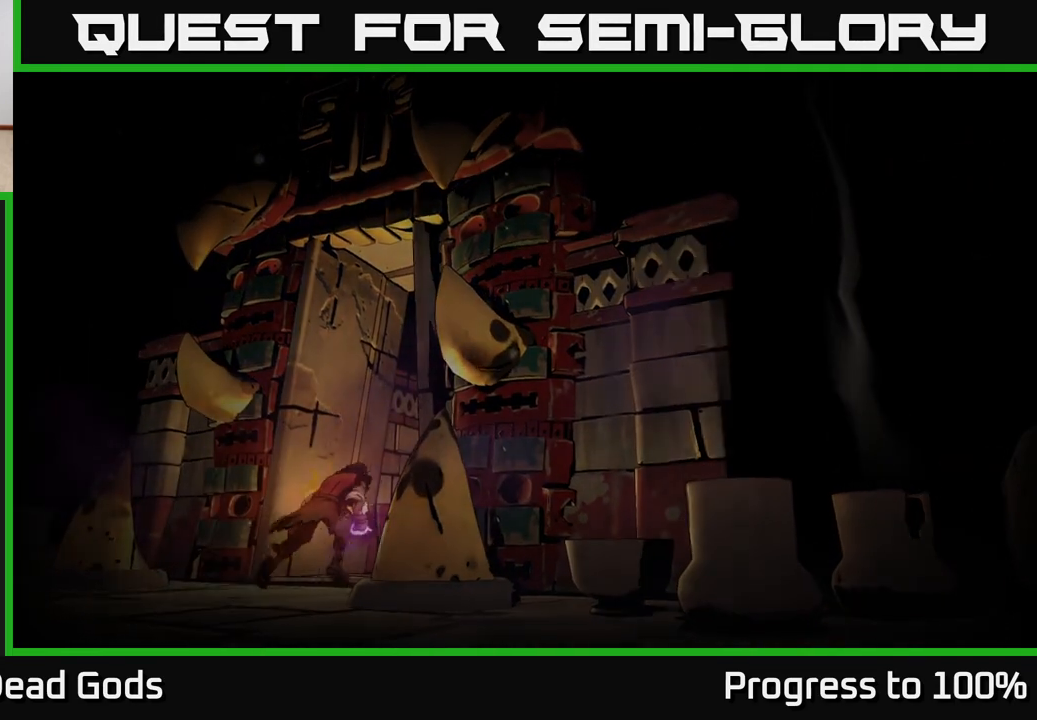
{"buttons": [], "left_stick": "center", "right_stick": "center", "events": []}
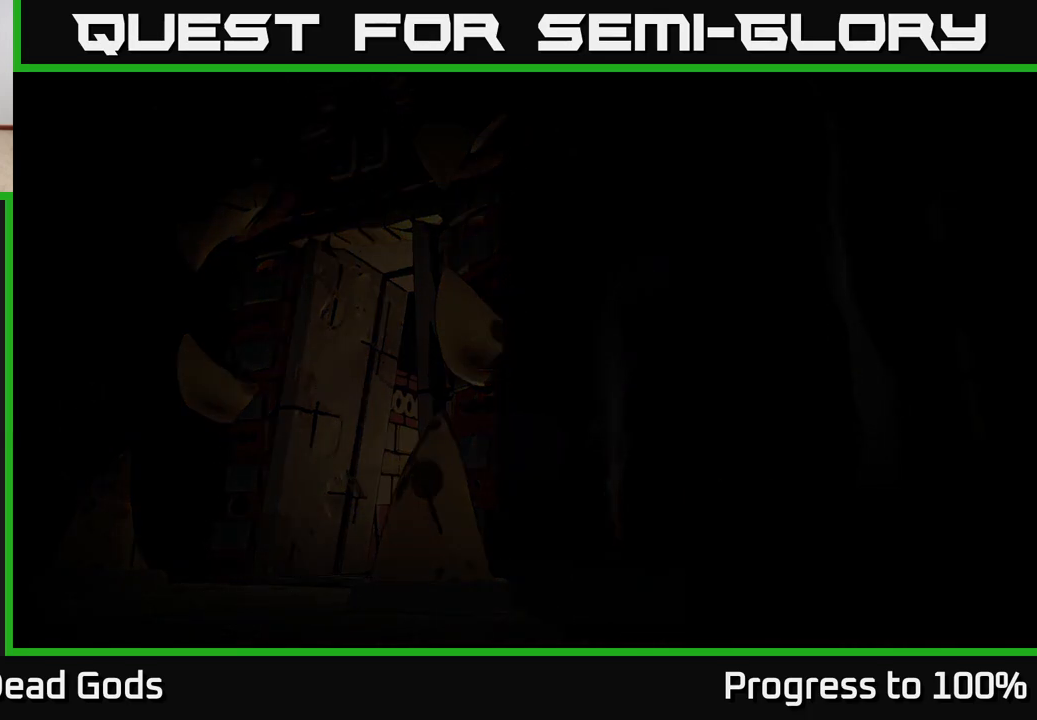
{"buttons": [], "left_stick": "center", "right_stick": "center", "events": []}
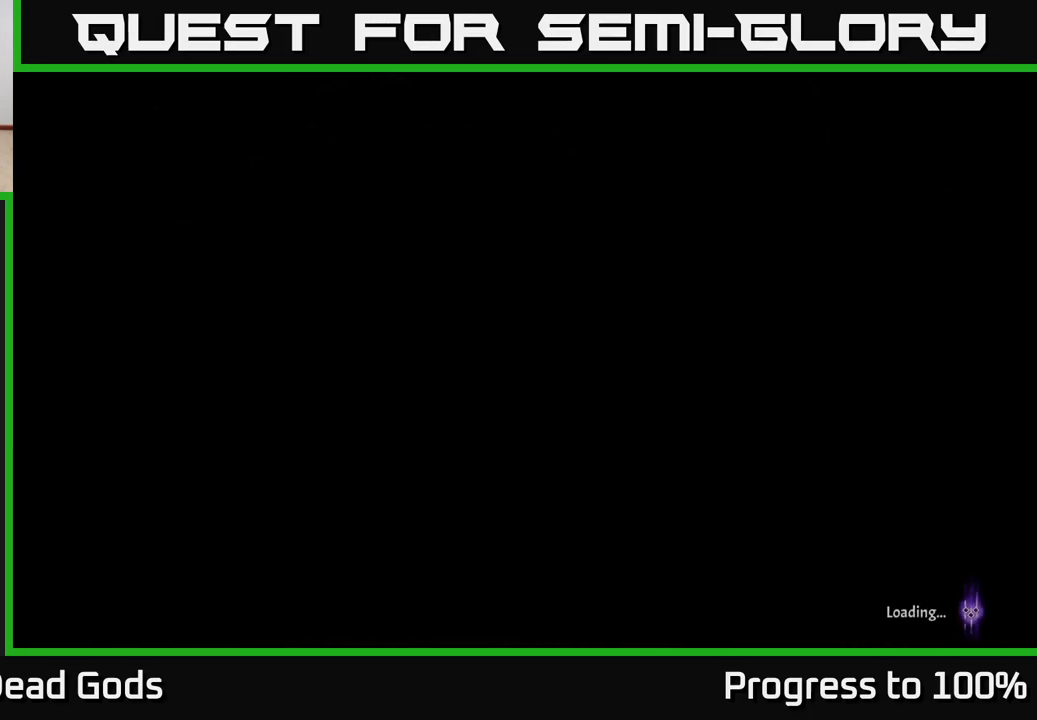
{"buttons": [], "left_stick": "center", "right_stick": "center", "events": []}
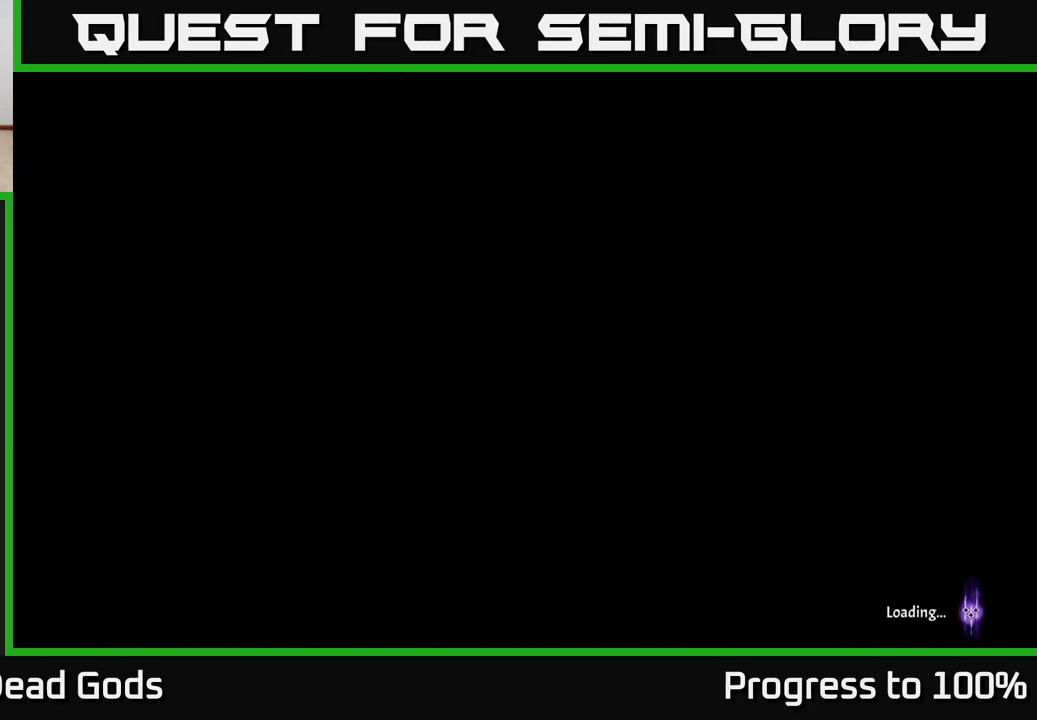
{"buttons": [], "left_stick": "center", "right_stick": "center", "events": []}
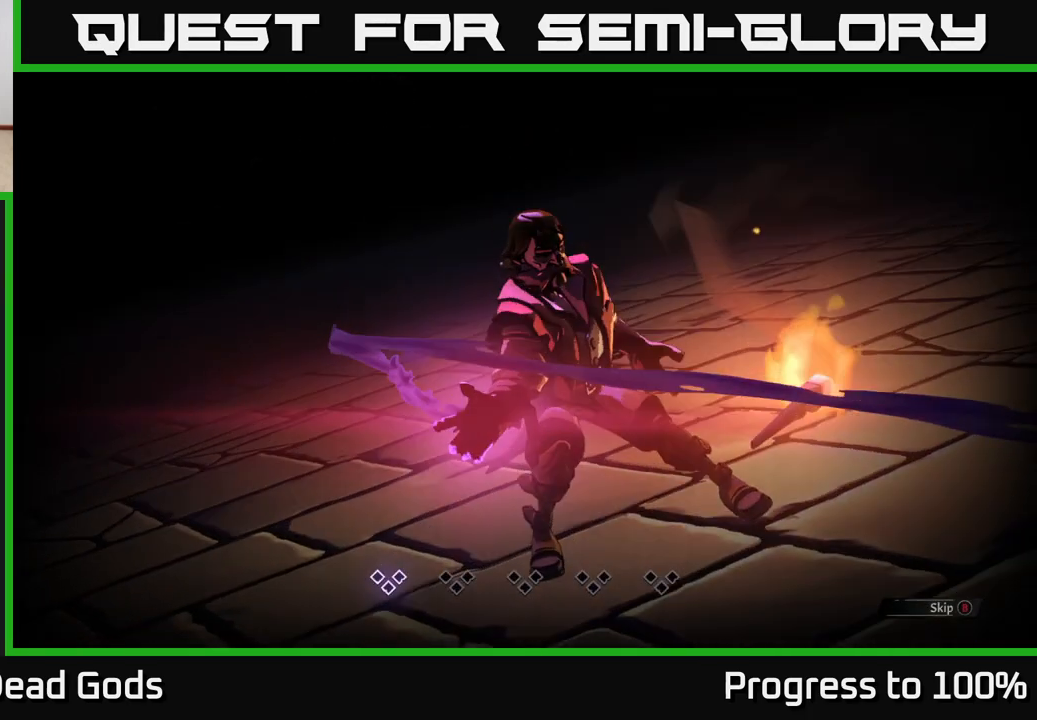
{"buttons": [], "left_stick": "center", "right_stick": "center", "events": [[400, "B", "down"], [483, "B", "up"]]}
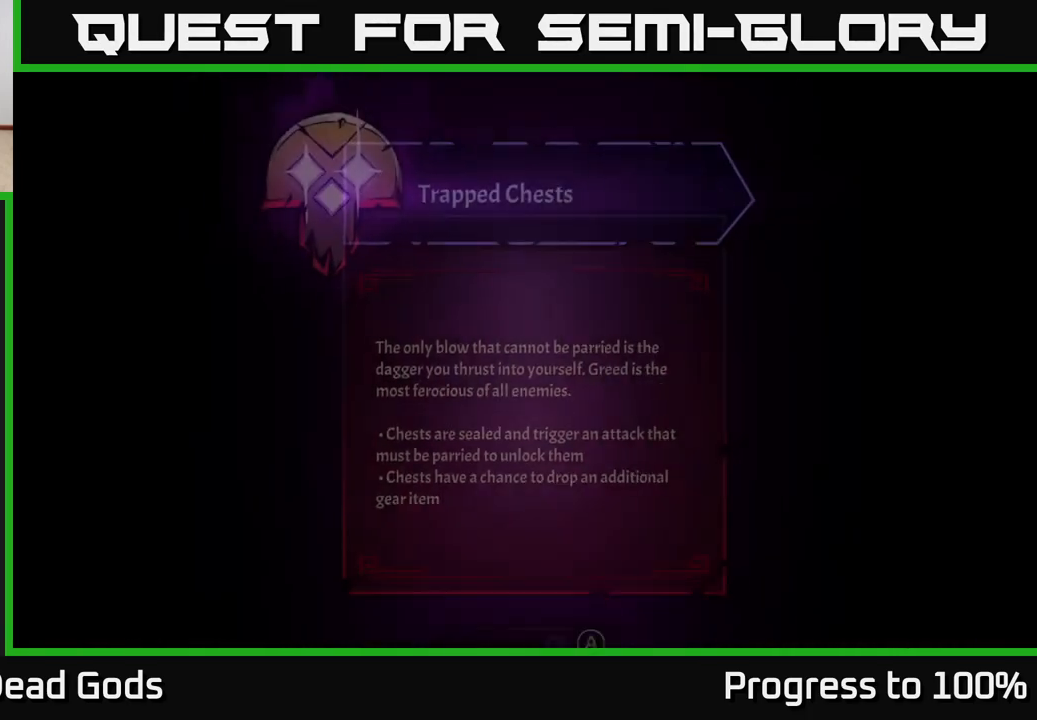
{"buttons": [], "left_stick": "center", "right_stick": "center", "events": []}
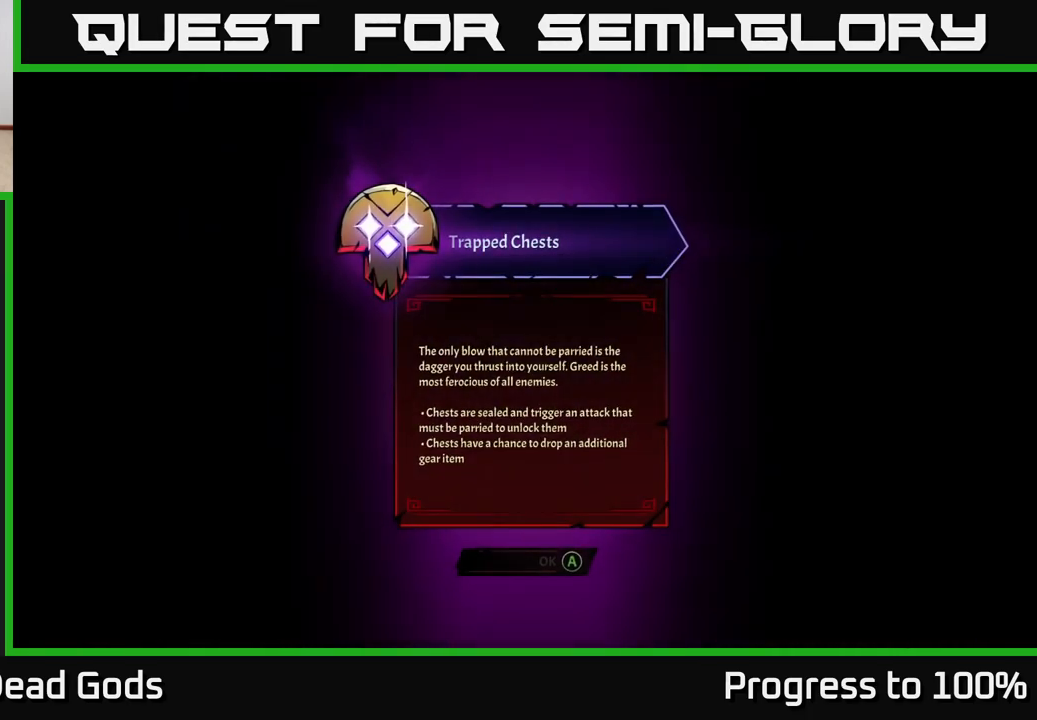
{"buttons": [], "left_stick": "center", "right_stick": "center", "events": []}
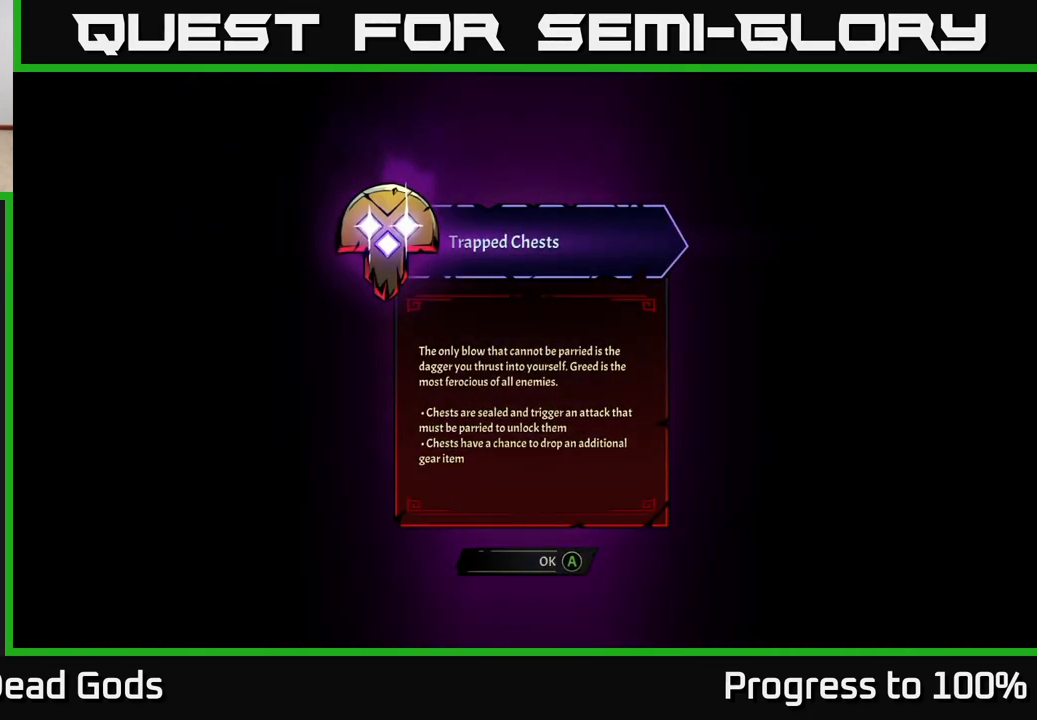
{"buttons": [], "left_stick": "center", "right_stick": "center", "events": []}
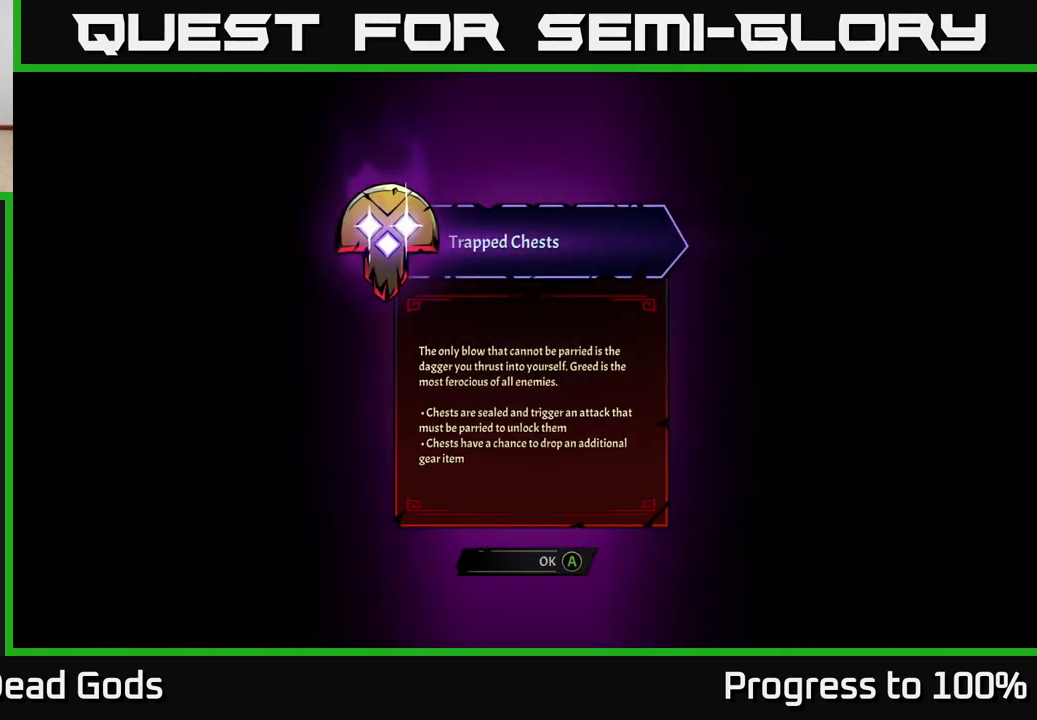
{"buttons": [], "left_stick": "center", "right_stick": "center", "events": []}
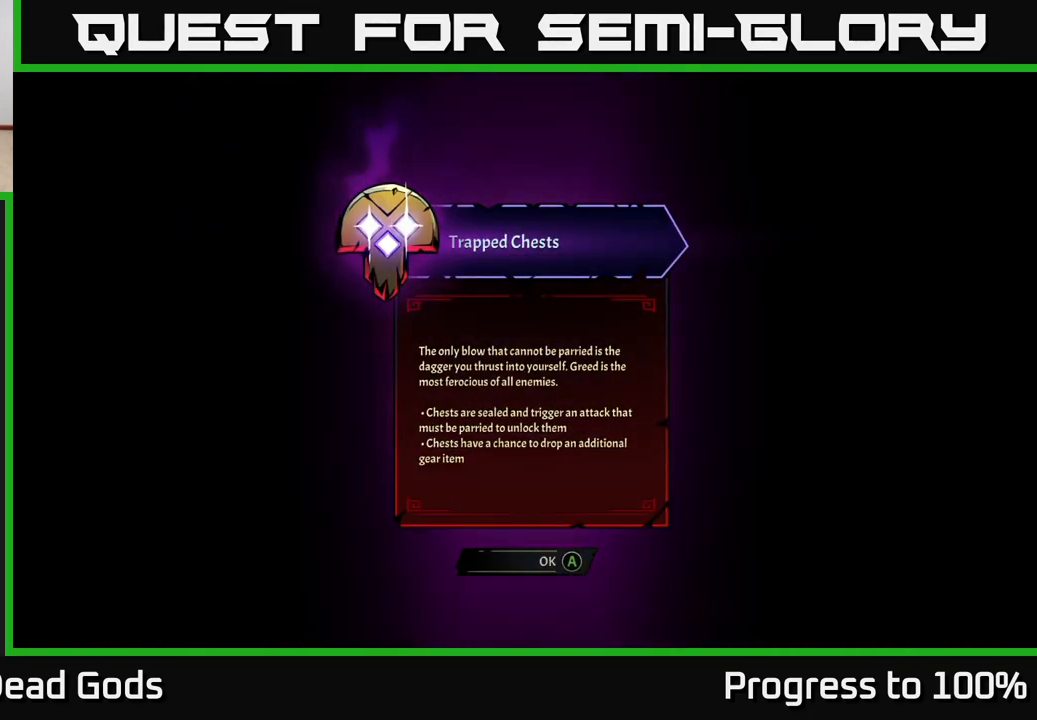
{"buttons": [], "left_stick": "up-right", "right_stick": "center", "events": [[33, "A", "down"], [117, "A", "up"], [267, "left_stick", "up-right"]]}
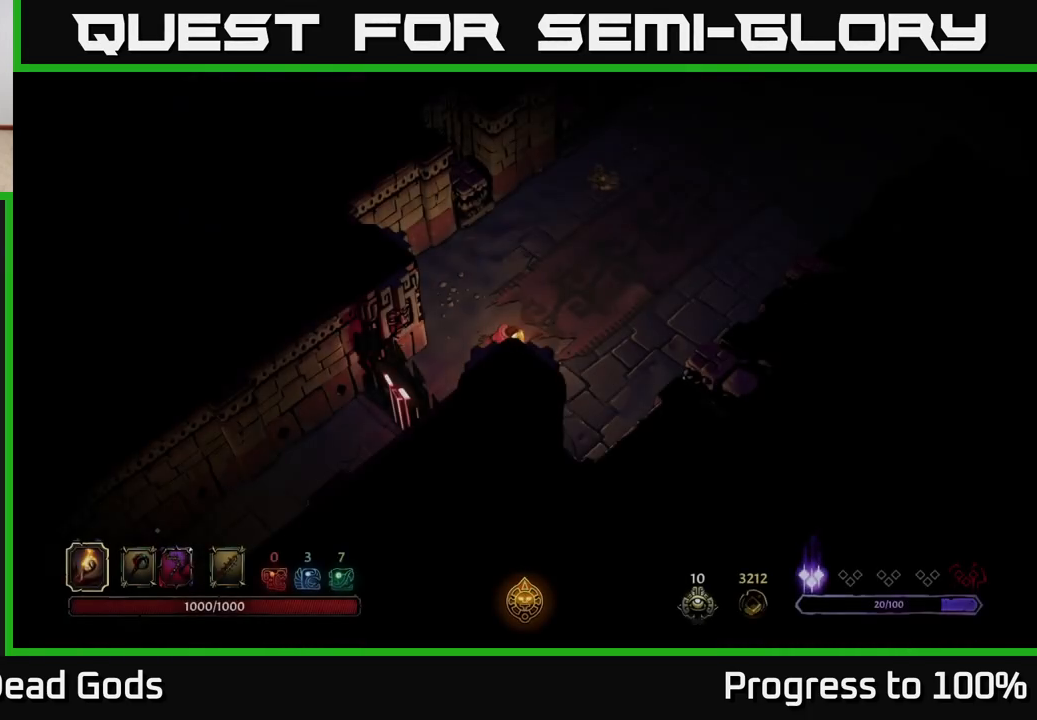
{"buttons": [], "left_stick": "up-right", "right_stick": "center", "events": []}
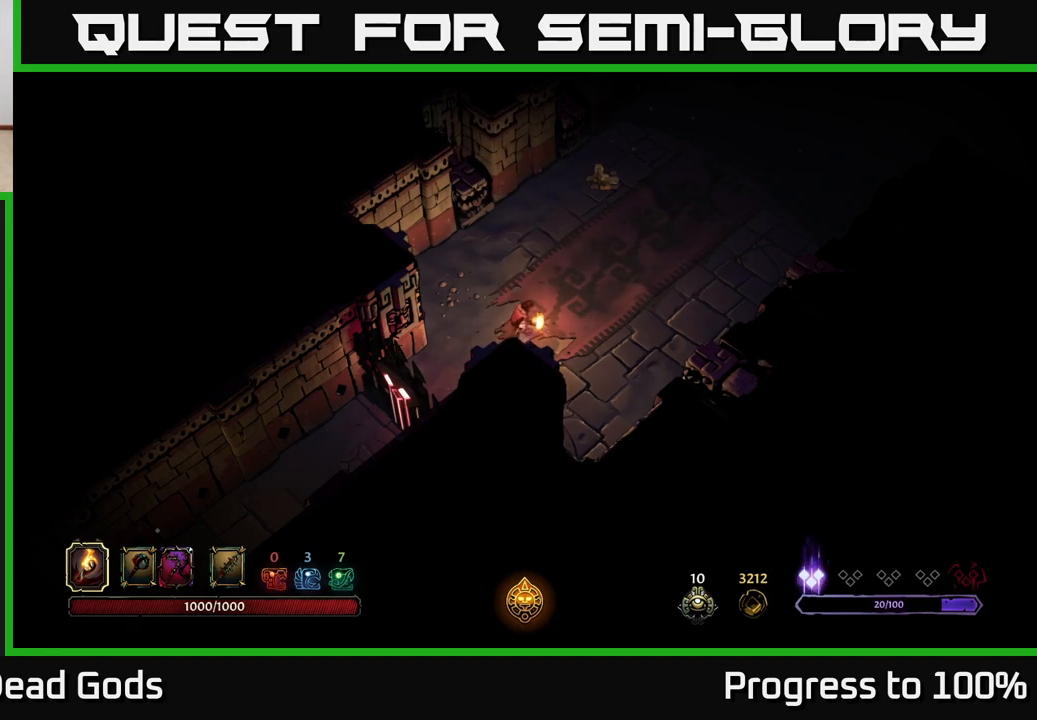
{"buttons": [], "left_stick": "up-right", "right_stick": "center", "events": []}
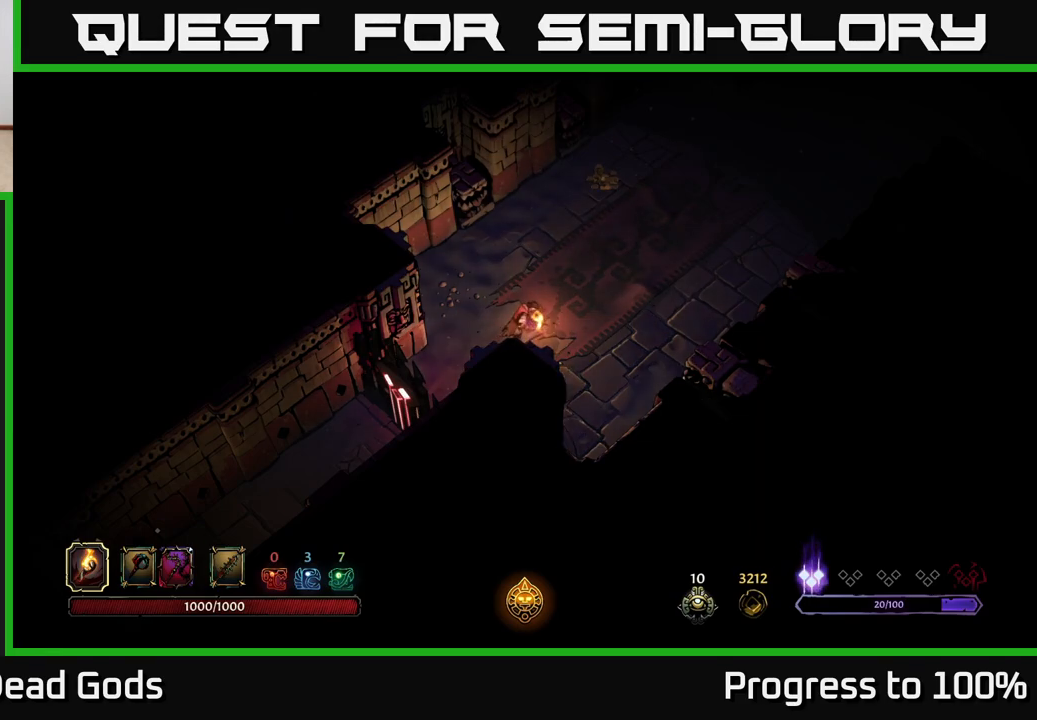
{"buttons": [], "left_stick": "up-right", "right_stick": "center", "events": []}
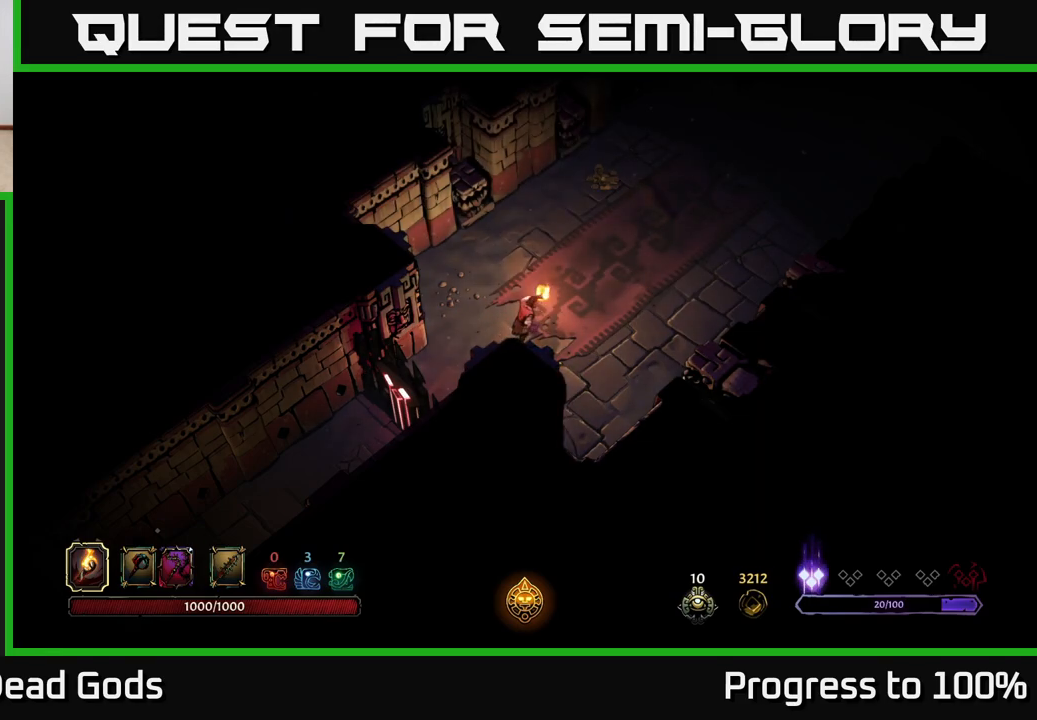
{"buttons": [], "left_stick": "up-right", "right_stick": "center", "events": []}
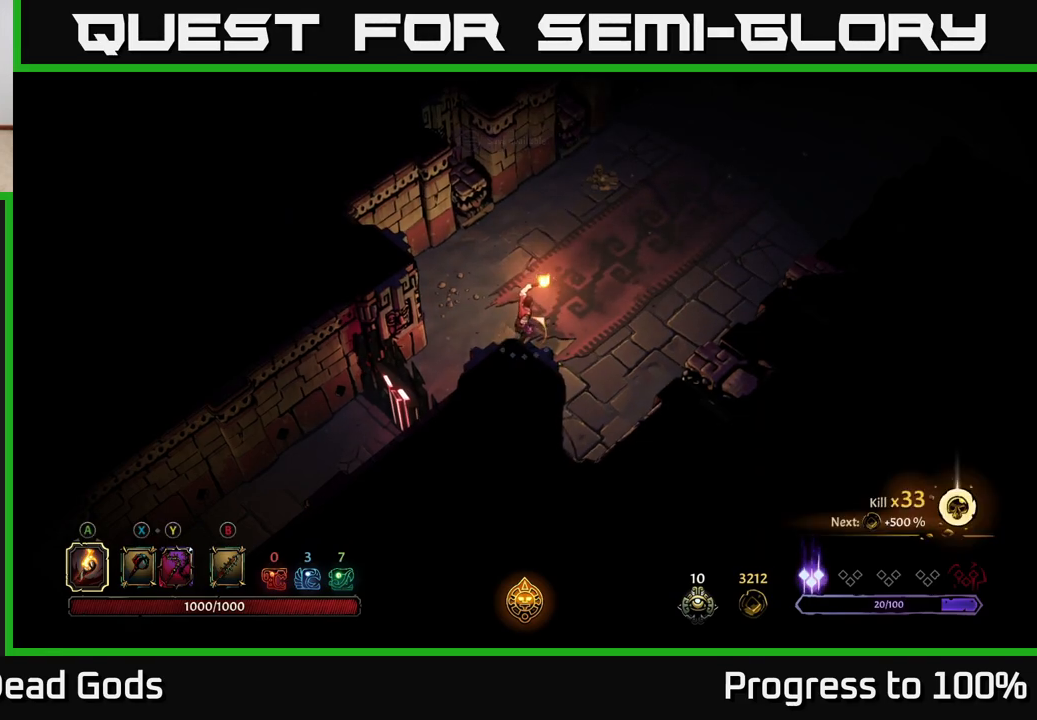
{"buttons": [], "left_stick": "up-right", "right_stick": "center", "events": []}
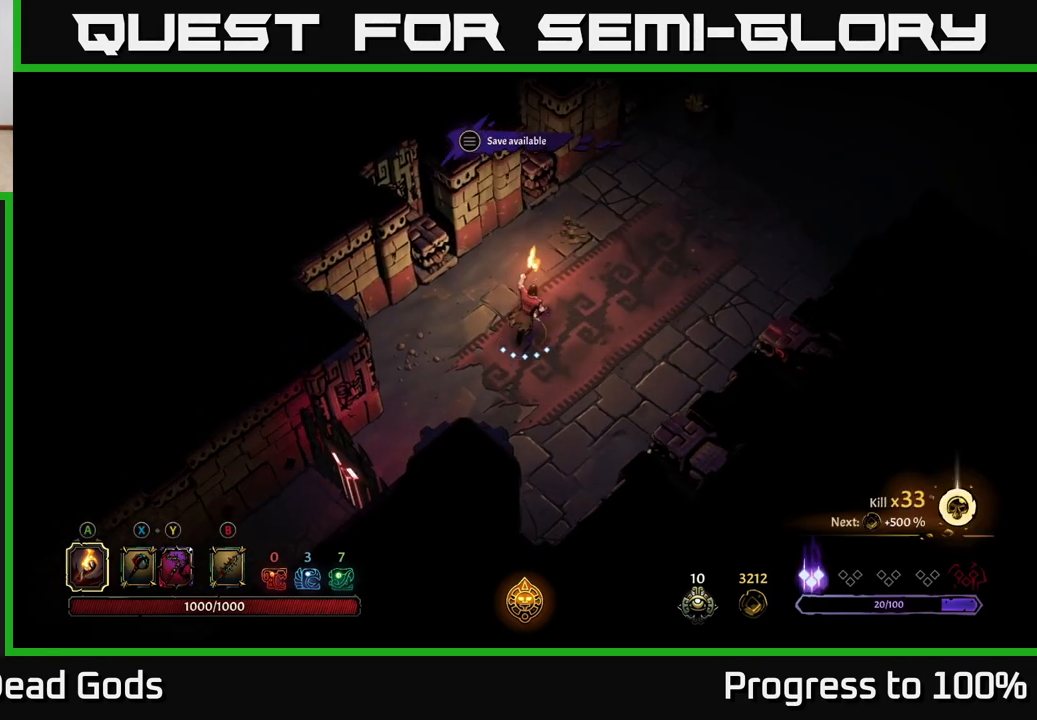
{"buttons": [], "left_stick": "up-right", "right_stick": "center", "events": []}
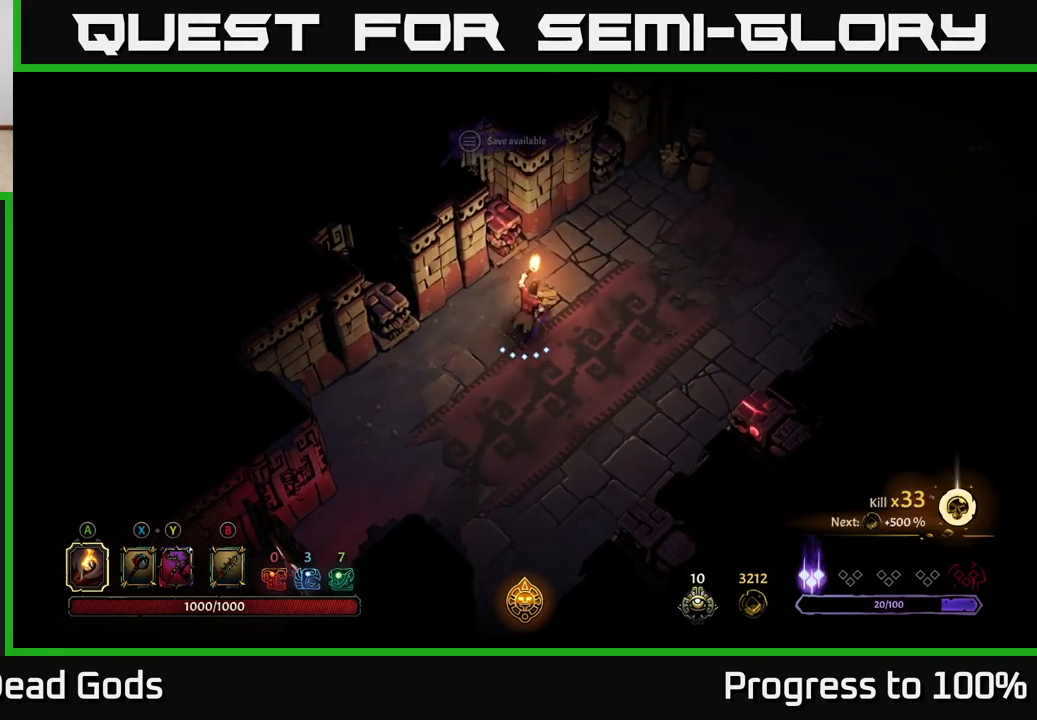
{"buttons": [], "left_stick": "up-right", "right_stick": "center", "events": []}
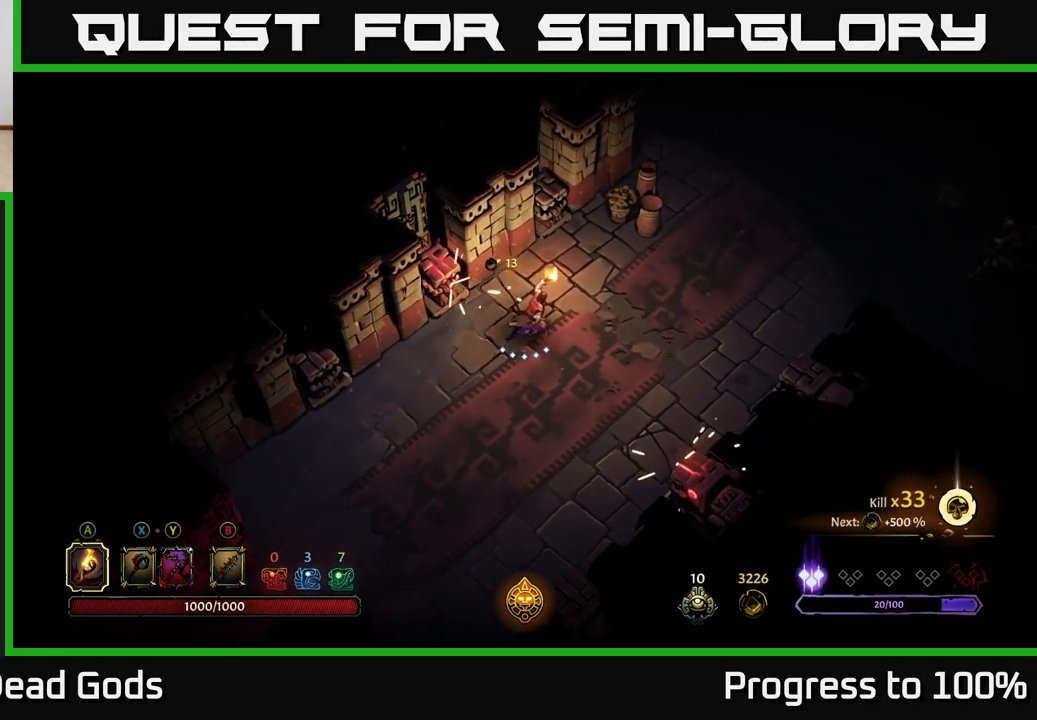
{"buttons": ["R2"], "left_stick": "up-right", "right_stick": "center", "events": [[267, "R2", "down"]]}
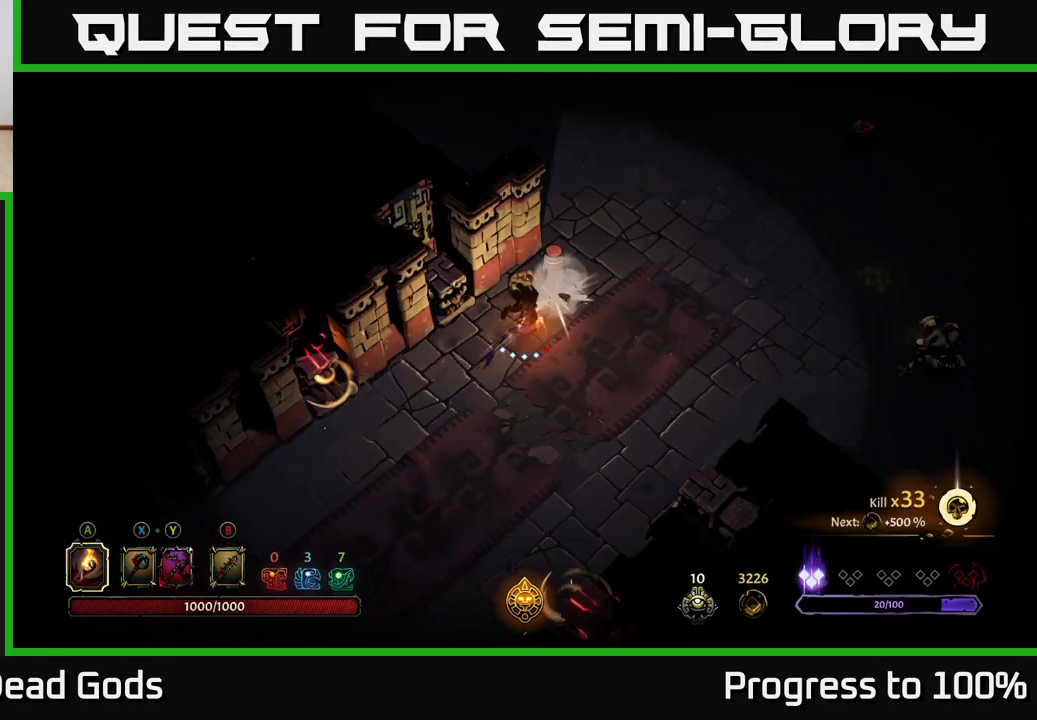
{"buttons": [], "left_stick": "right", "right_stick": "center", "events": [[17, "R2", "up"], [300, "left_stick", "right"]]}
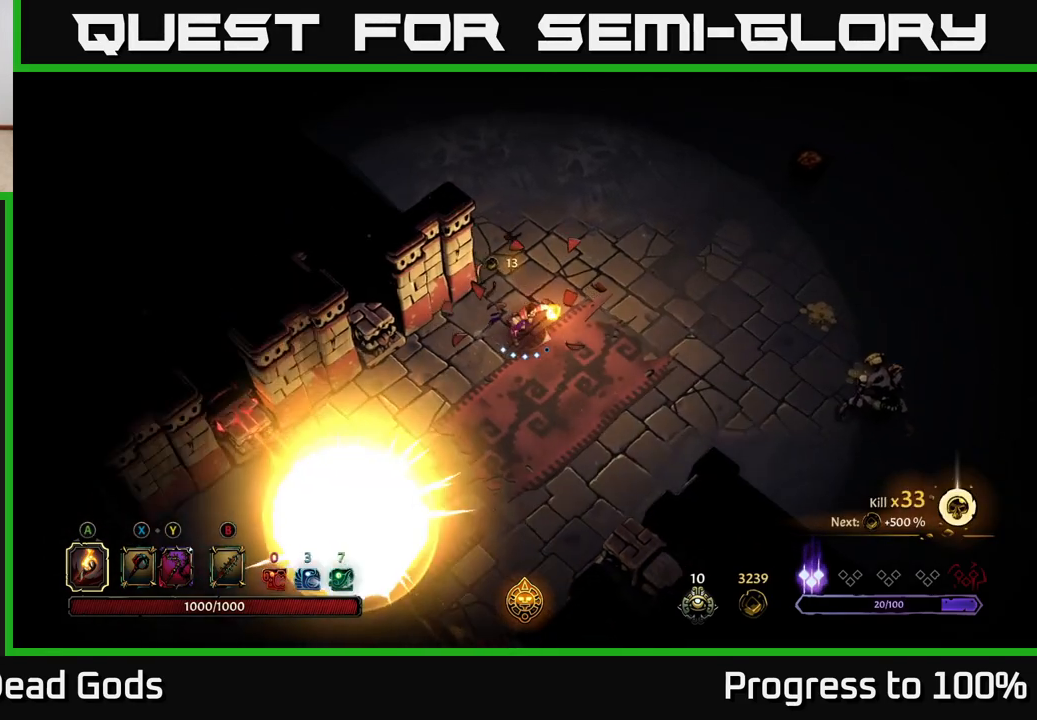
{"buttons": ["B"], "left_stick": "right", "right_stick": "center", "events": [[17, "B", "down"], [83, "B", "up"], [383, "B", "down"]]}
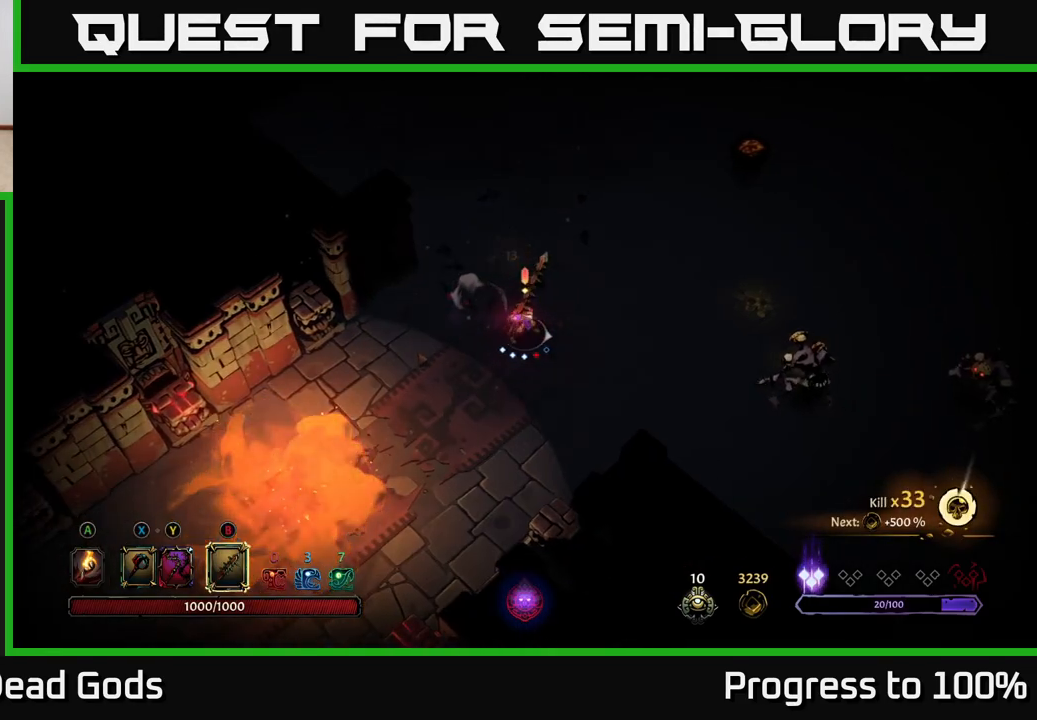
{"buttons": [], "left_stick": "right", "right_stick": "center", "events": [[333, "B", "up"]]}
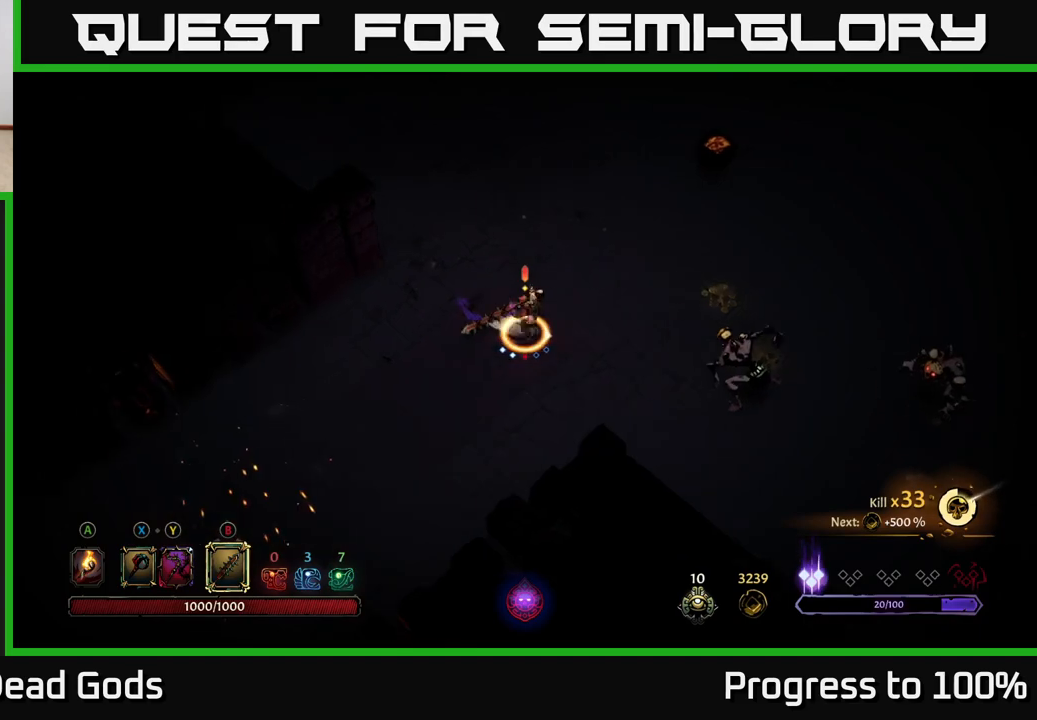
{"buttons": [], "left_stick": "center", "right_stick": "center", "events": [[467, "left_stick", "center"]]}
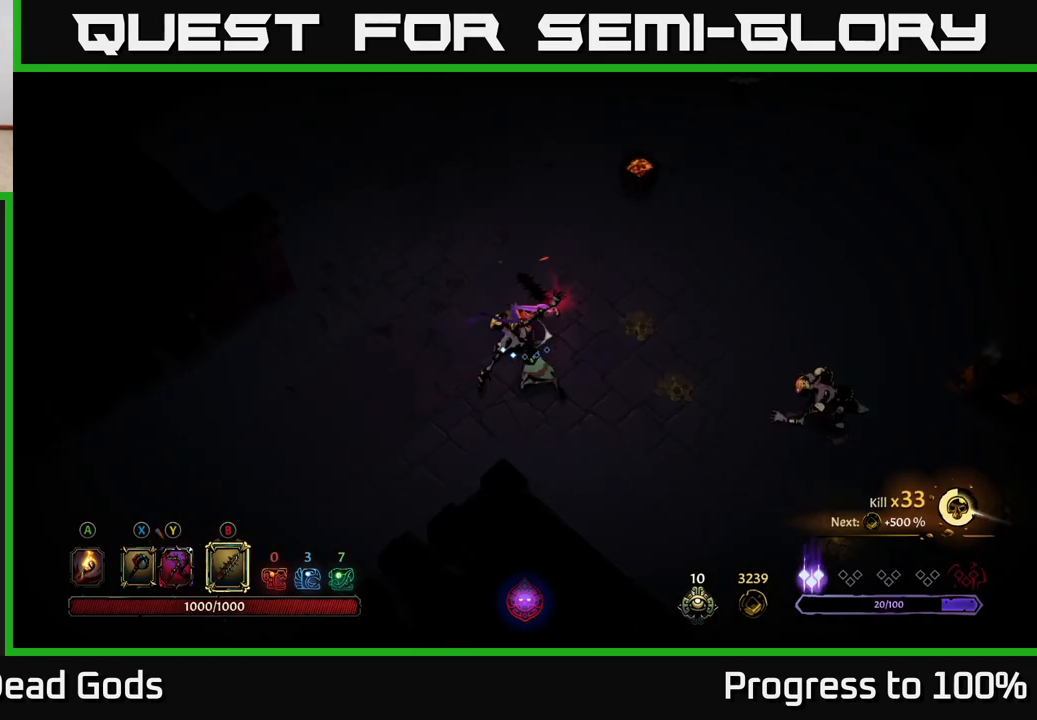
{"buttons": [], "left_stick": "center", "right_stick": "center", "events": [[267, "left_stick", "down-right"], [400, "left_stick", "center"]]}
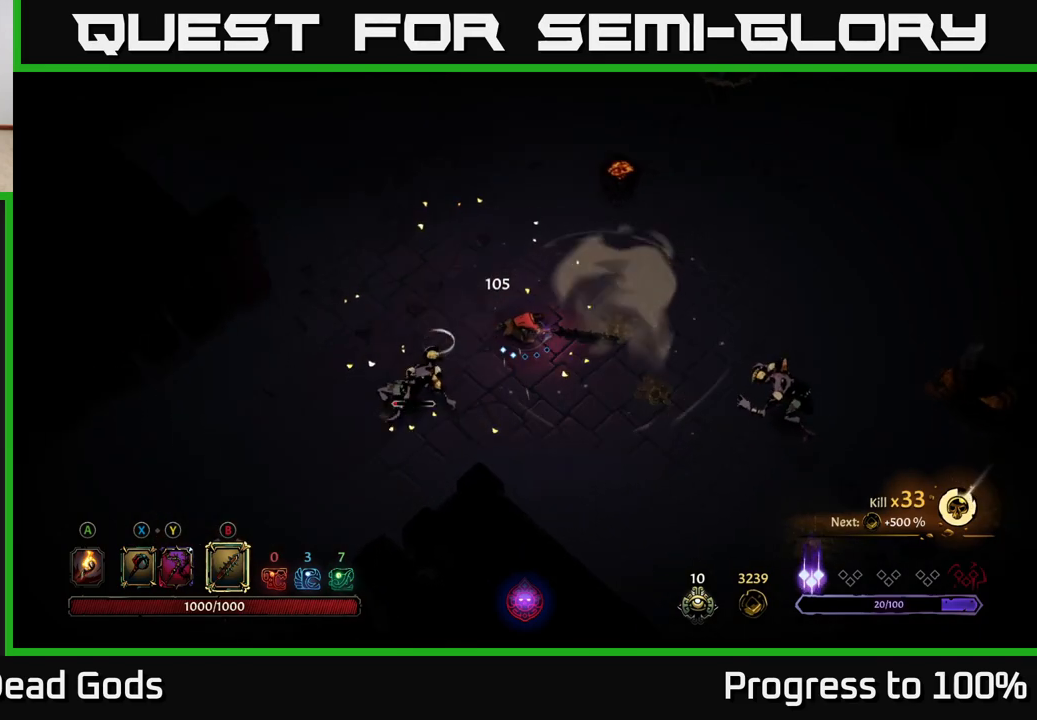
{"buttons": [], "left_stick": "down-left", "right_stick": "center", "events": [[17, "left_stick", "down-left"], [100, "X", "down"], [200, "X", "up"], [317, "X", "down"], [383, "X", "up"]]}
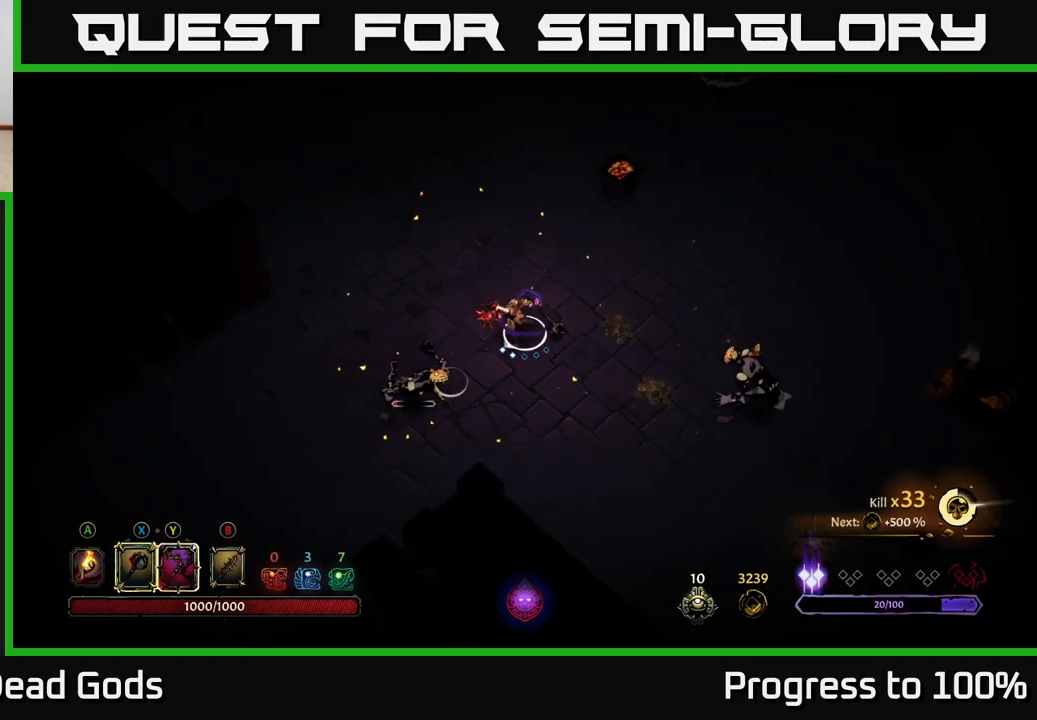
{"buttons": [], "left_stick": "center", "right_stick": "center", "events": [[233, "left_stick", "center"]]}
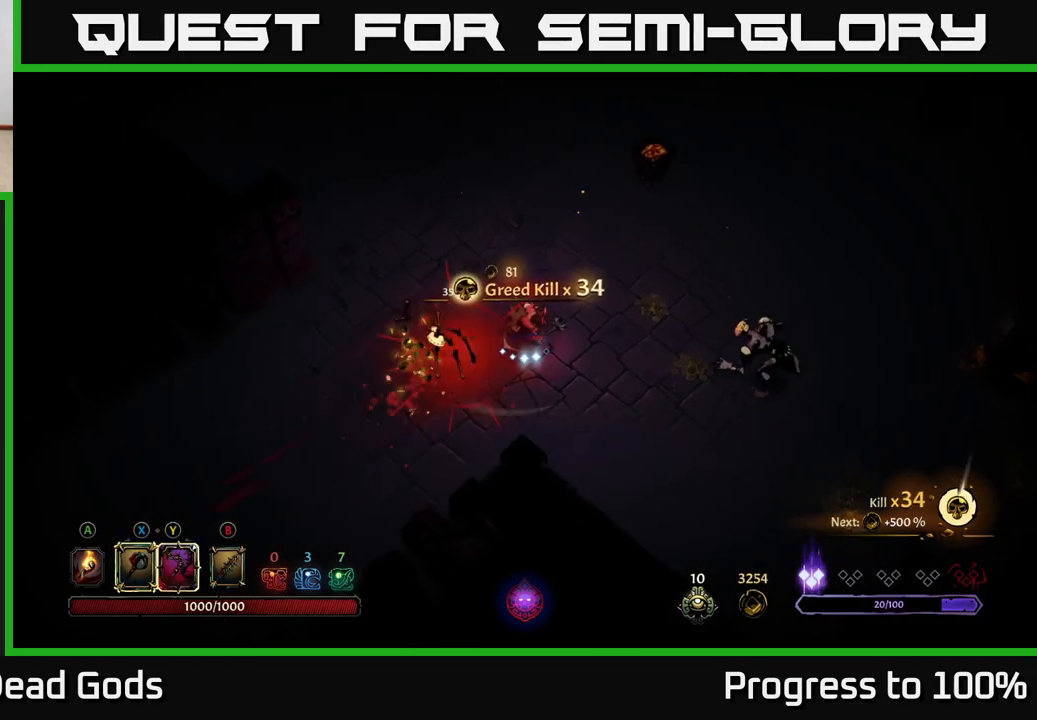
{"buttons": [], "left_stick": "up-left", "right_stick": "center", "events": [[267, "left_stick", "up-left"]]}
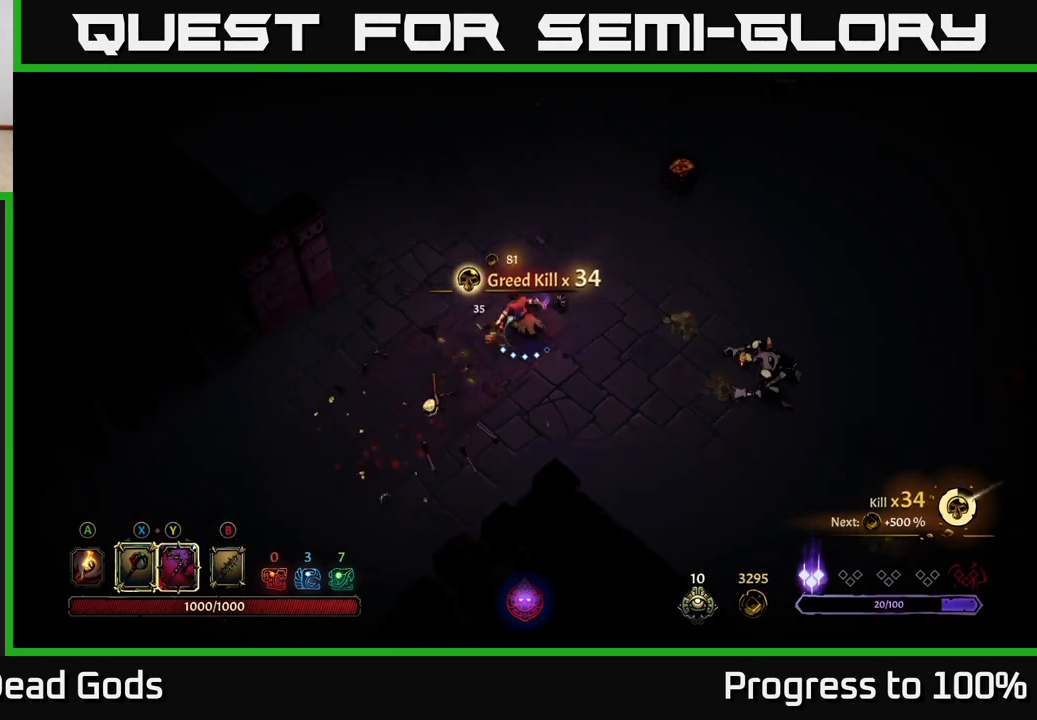
{"buttons": [], "left_stick": "right", "right_stick": "center", "events": [[83, "Y", "down"], [83, "left_stick", "right"], [450, "Y", "up"]]}
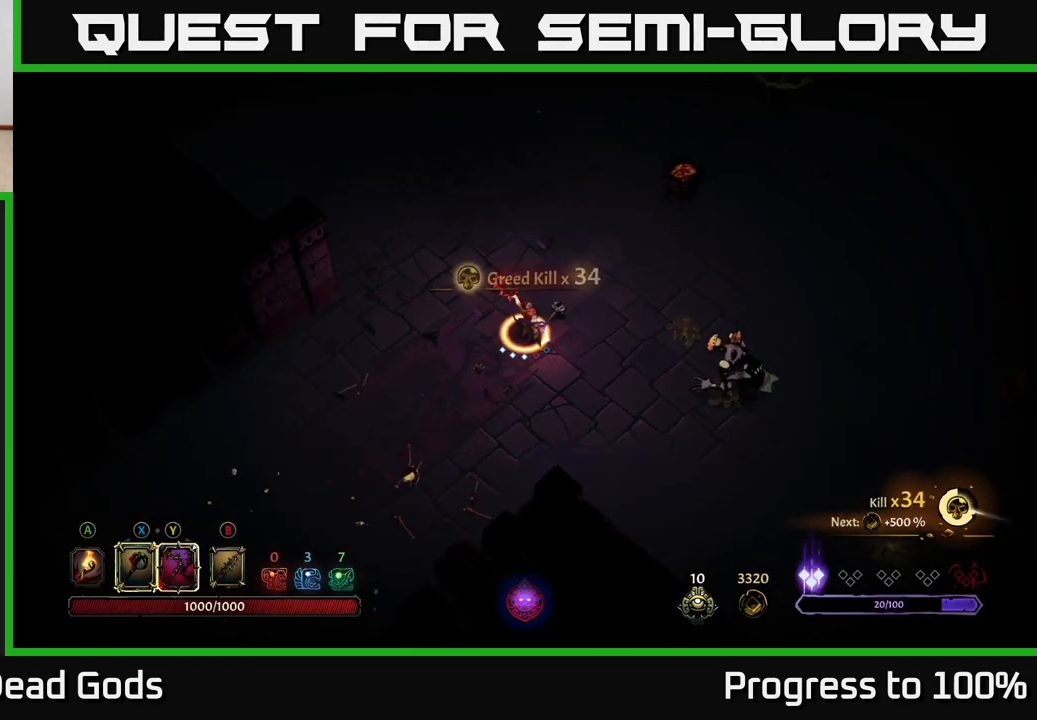
{"buttons": [], "left_stick": "right", "right_stick": "center", "events": [[117, "left_stick", "center"], [283, "left_stick", "down-right"], [367, "left_stick", "right"]]}
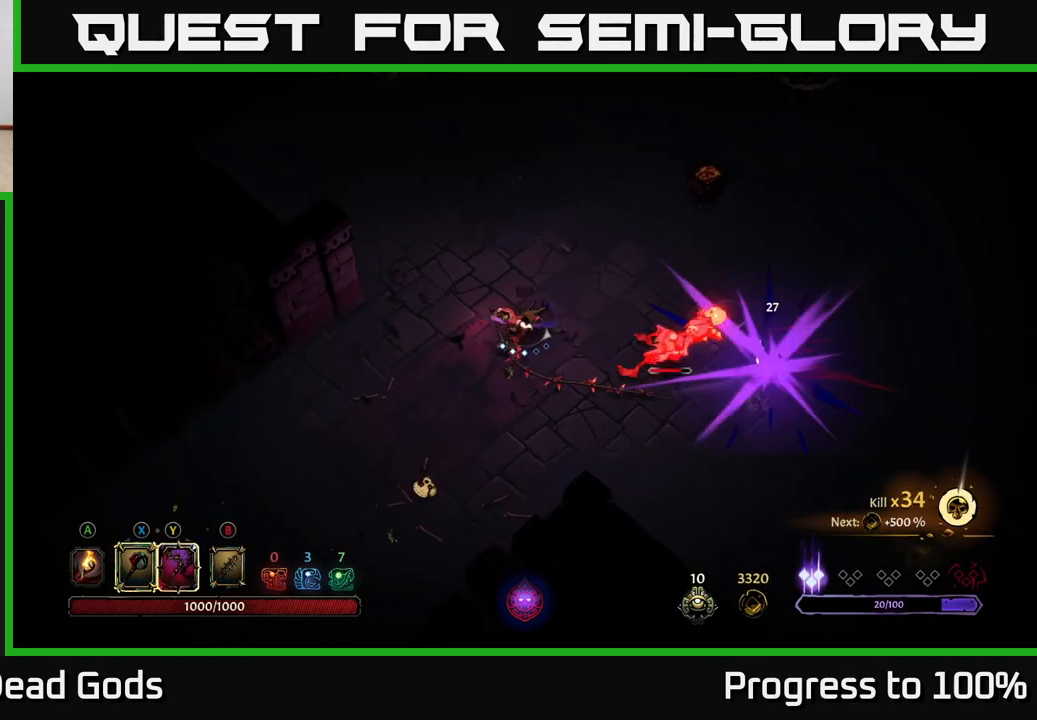
{"buttons": [], "left_stick": "right", "right_stick": "center", "events": [[33, "X", "down"], [183, "X", "up"]]}
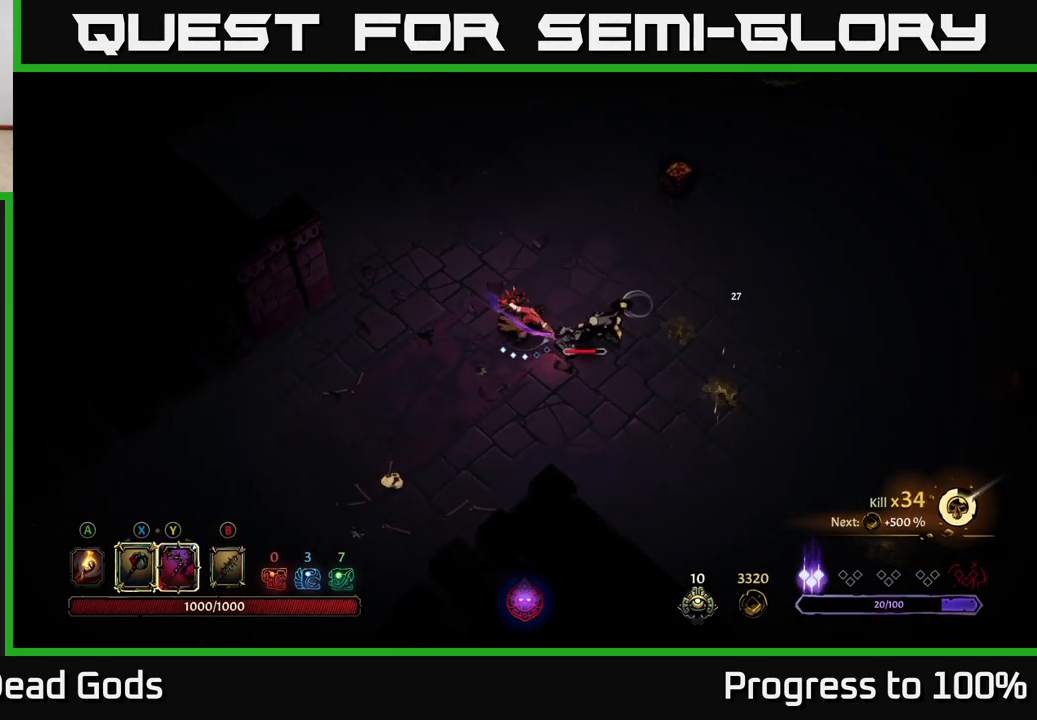
{"buttons": [], "left_stick": "right", "right_stick": "center", "events": [[50, "X", "down"], [217, "X", "up"]]}